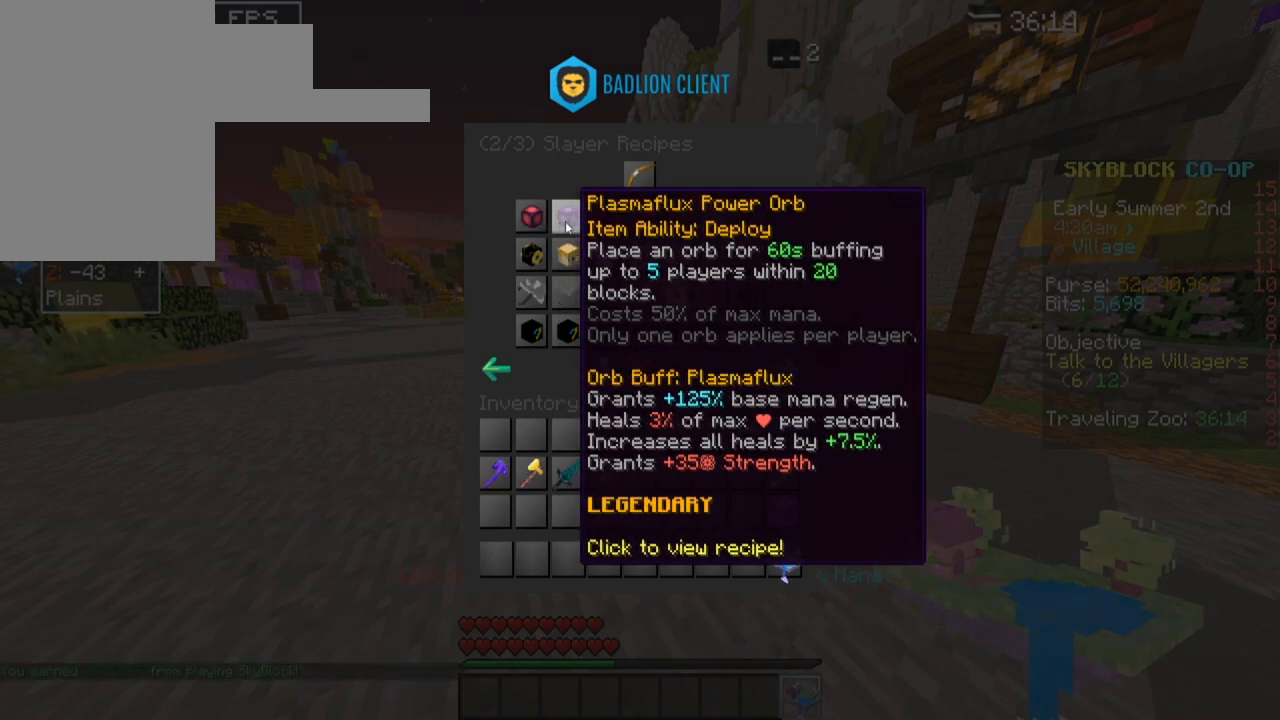
Gameplay with keyboard and mouse; each line is a JSON object with the keys and mouse buttons held at the frame after it. "events" lists presses ("down") and releases ("up") of "a", "d", "s", "space", "w", "mouse_left" and "mouse_right" between this image and that frame as [ms after this image, input, new state], when the widget could be followed in between. "mouse_left", "mouse_right" = the "left", "right" buttons of the "mouse" list. No other keys are recorded. Fast repeated clicks can show as one long hold. Mouse movement is not recorded.
{"keys": ["w"], "mouse": [], "events": [[360, "w", "down"]]}
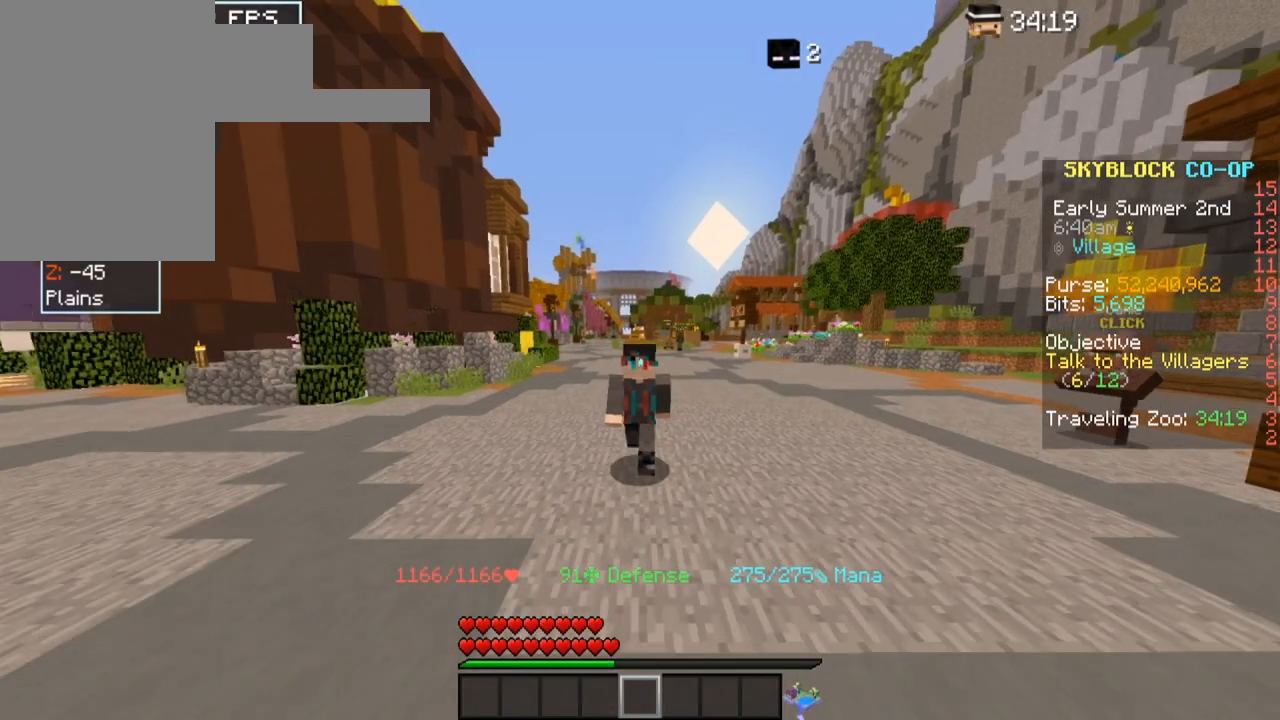
{"keys": ["w"], "mouse": [], "events": []}
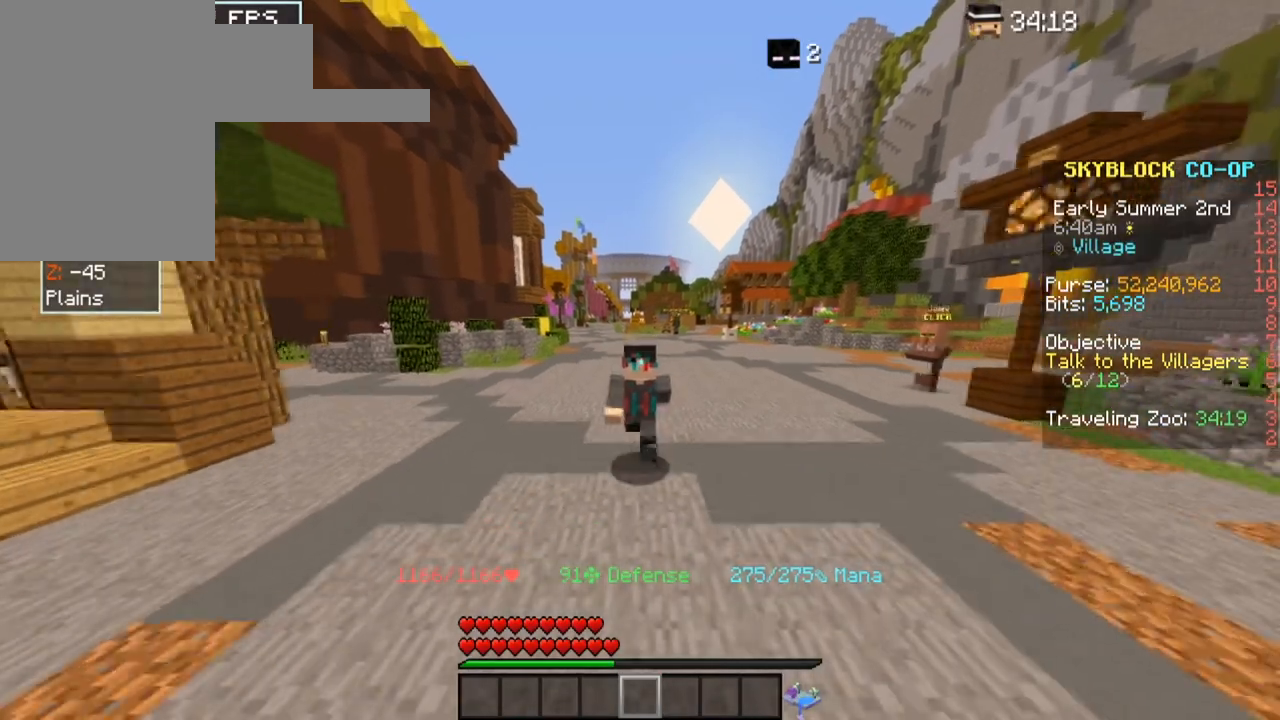
{"keys": ["w"], "mouse": [], "events": []}
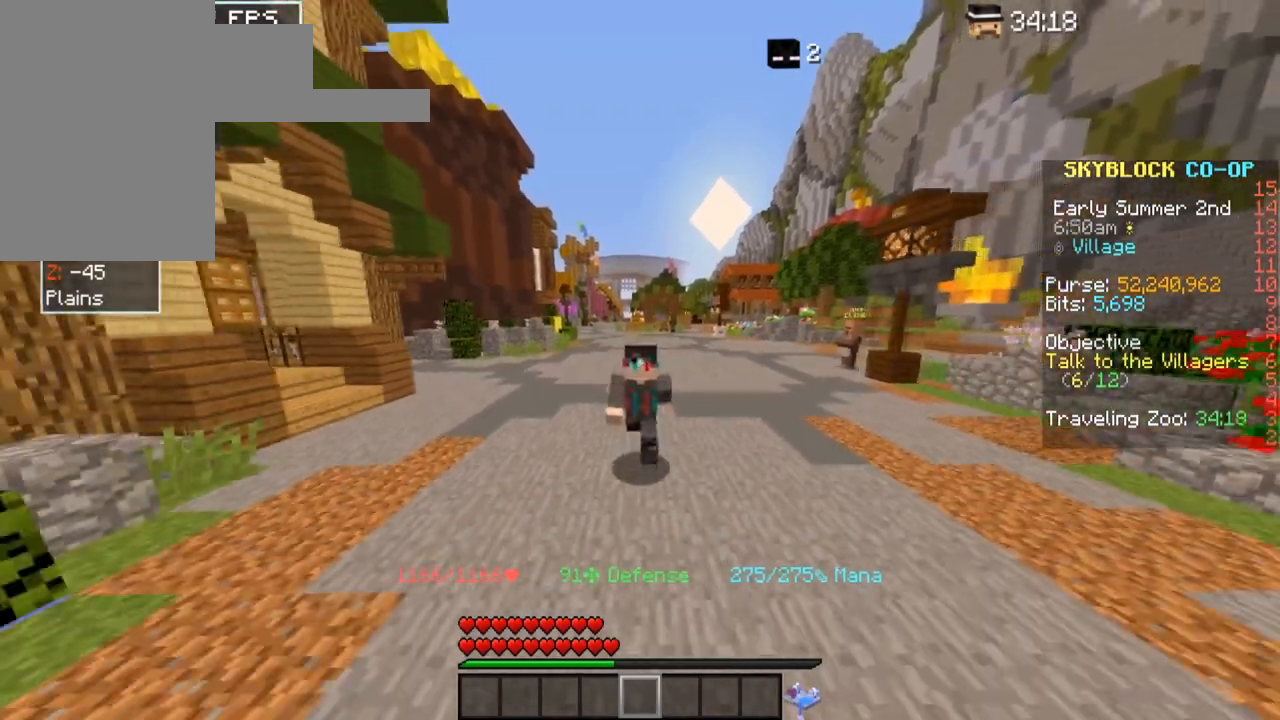
{"keys": ["w"], "mouse": [], "events": []}
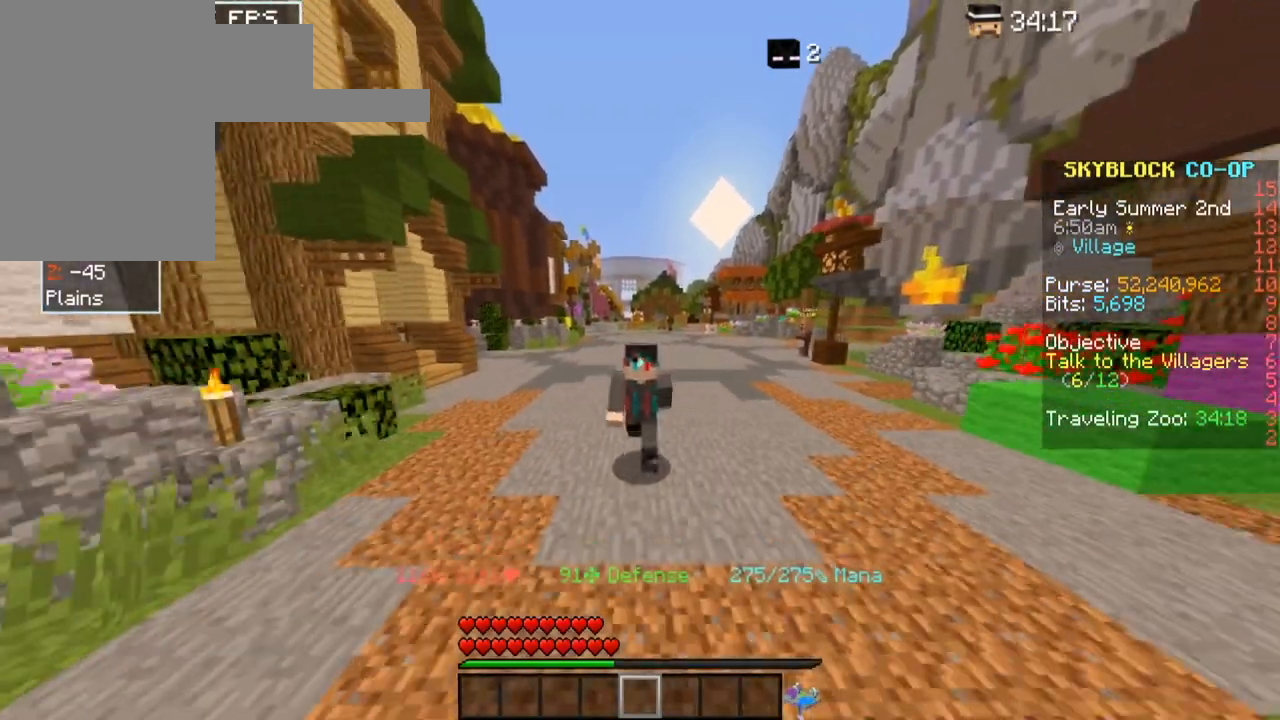
{"keys": ["w"], "mouse": [], "events": []}
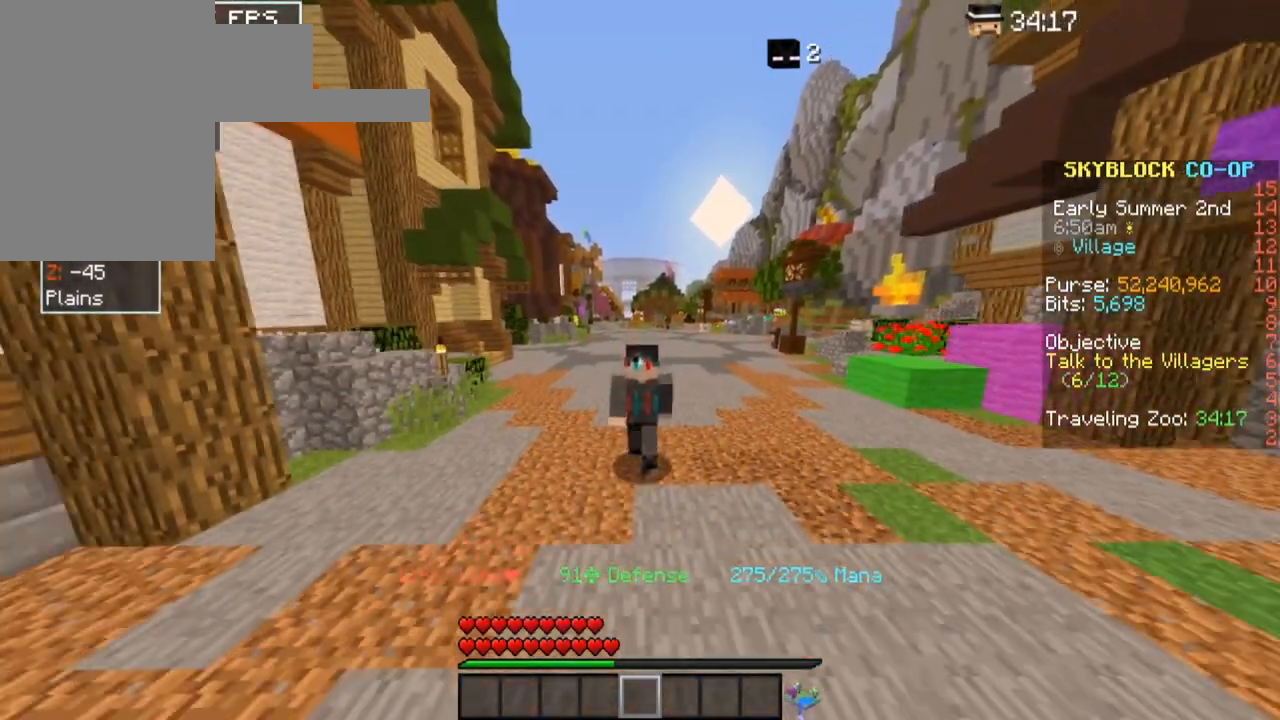
{"keys": [], "mouse": [], "events": [[140, "w", "up"]]}
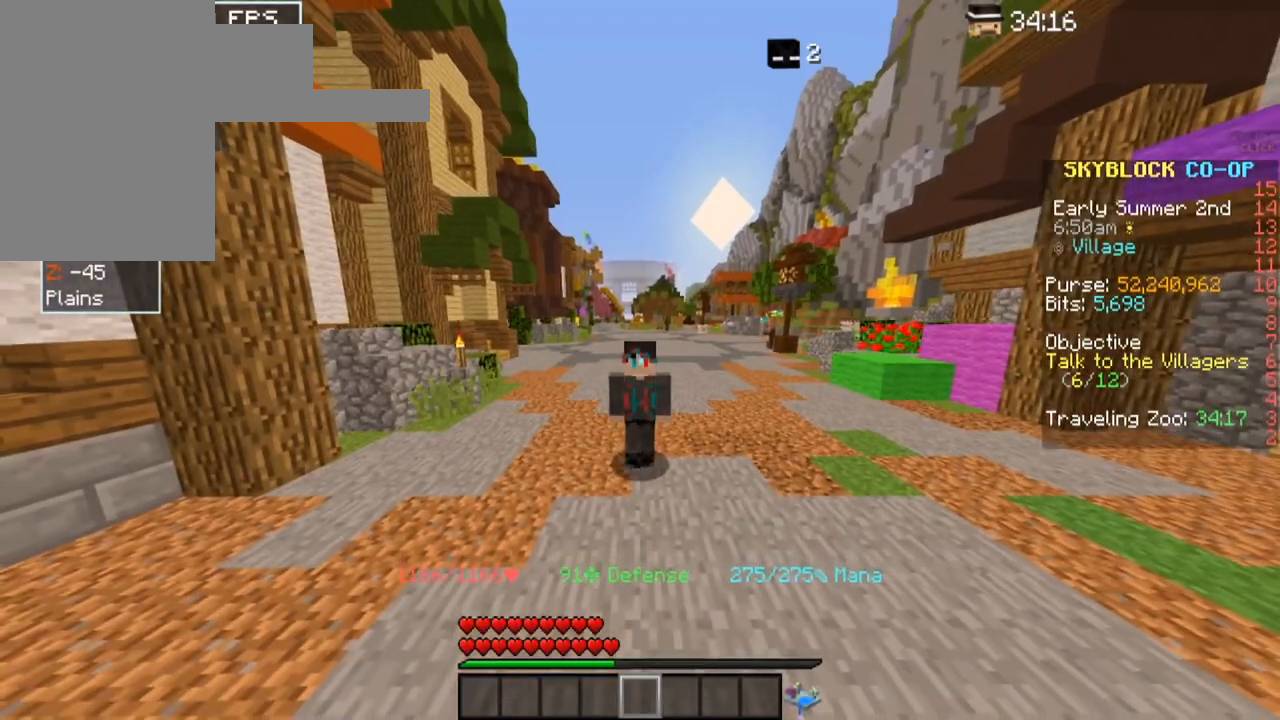
{"keys": [], "mouse": [], "events": []}
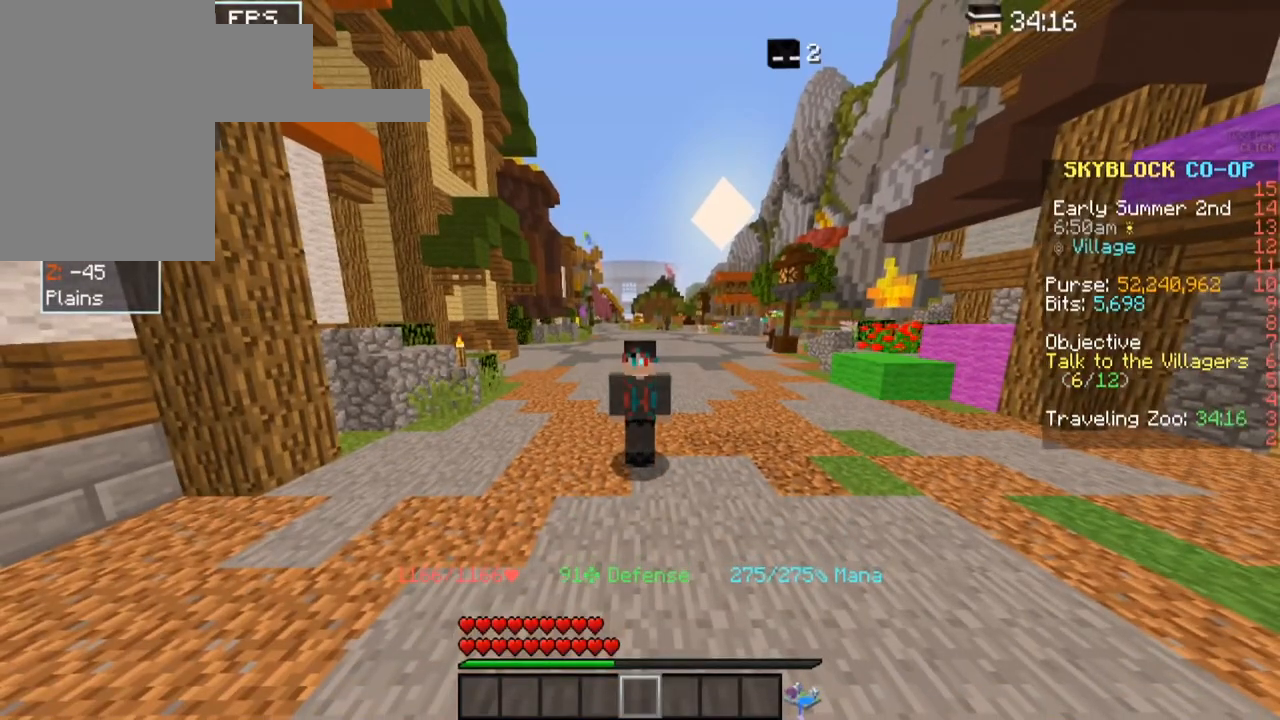
{"keys": ["w"], "mouse": [], "events": [[20, "w", "down"]]}
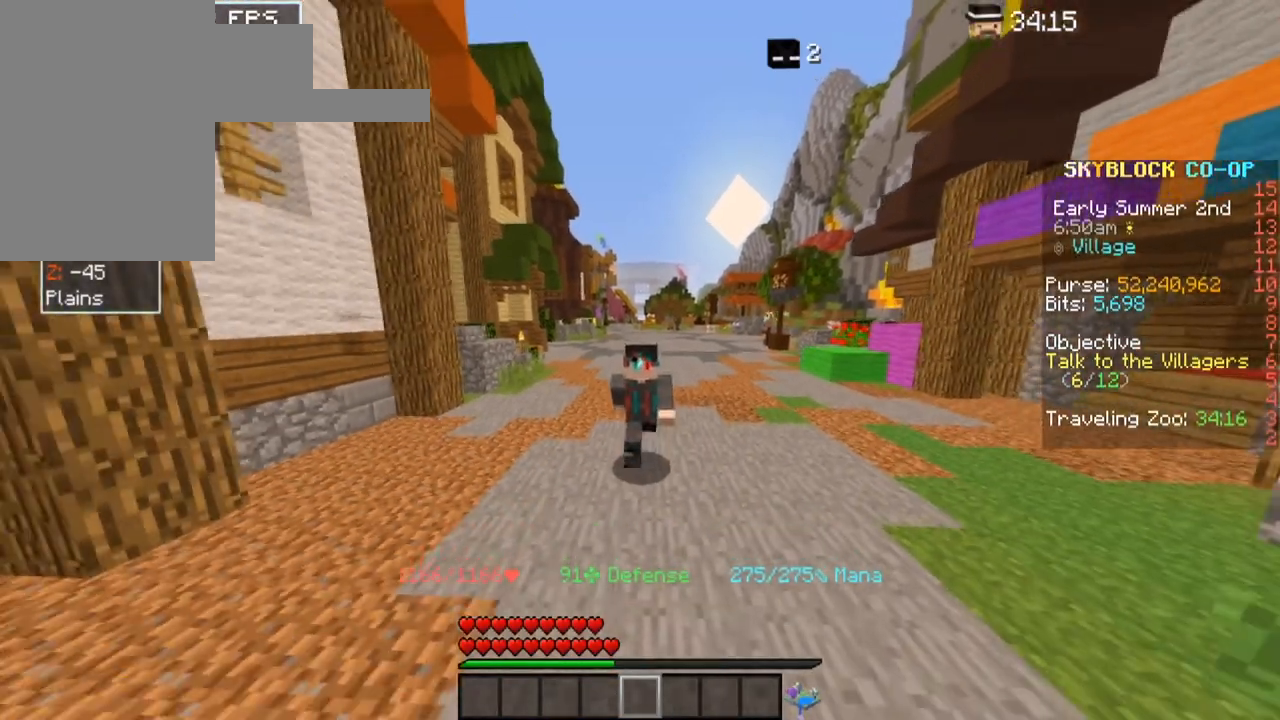
{"keys": [], "mouse": [], "events": [[400, "w", "up"]]}
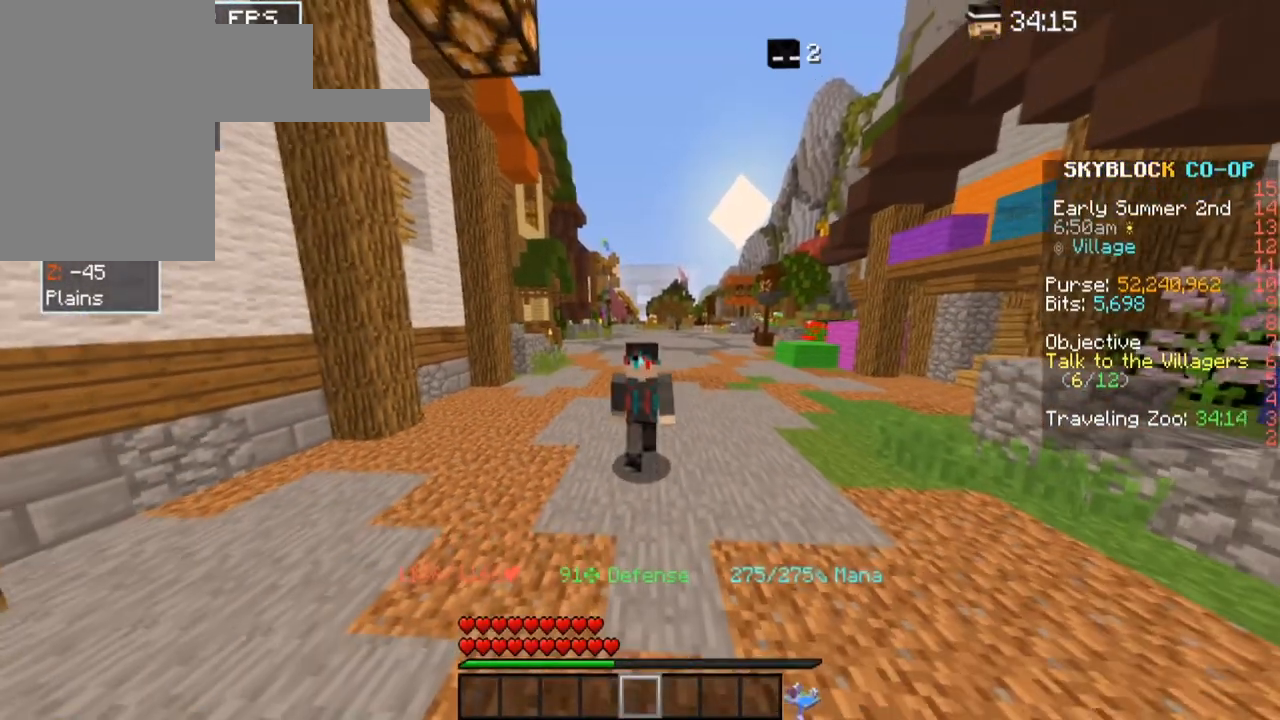
{"keys": [], "mouse": [], "events": []}
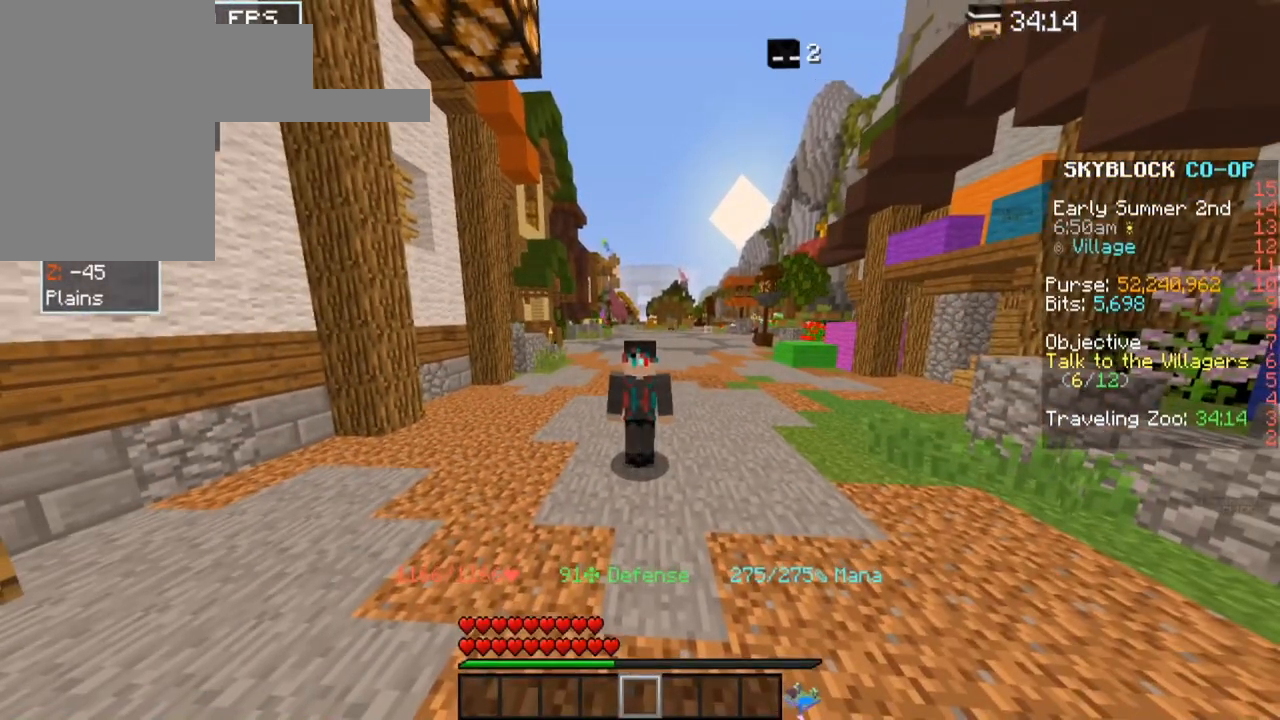
{"keys": [], "mouse": [], "events": []}
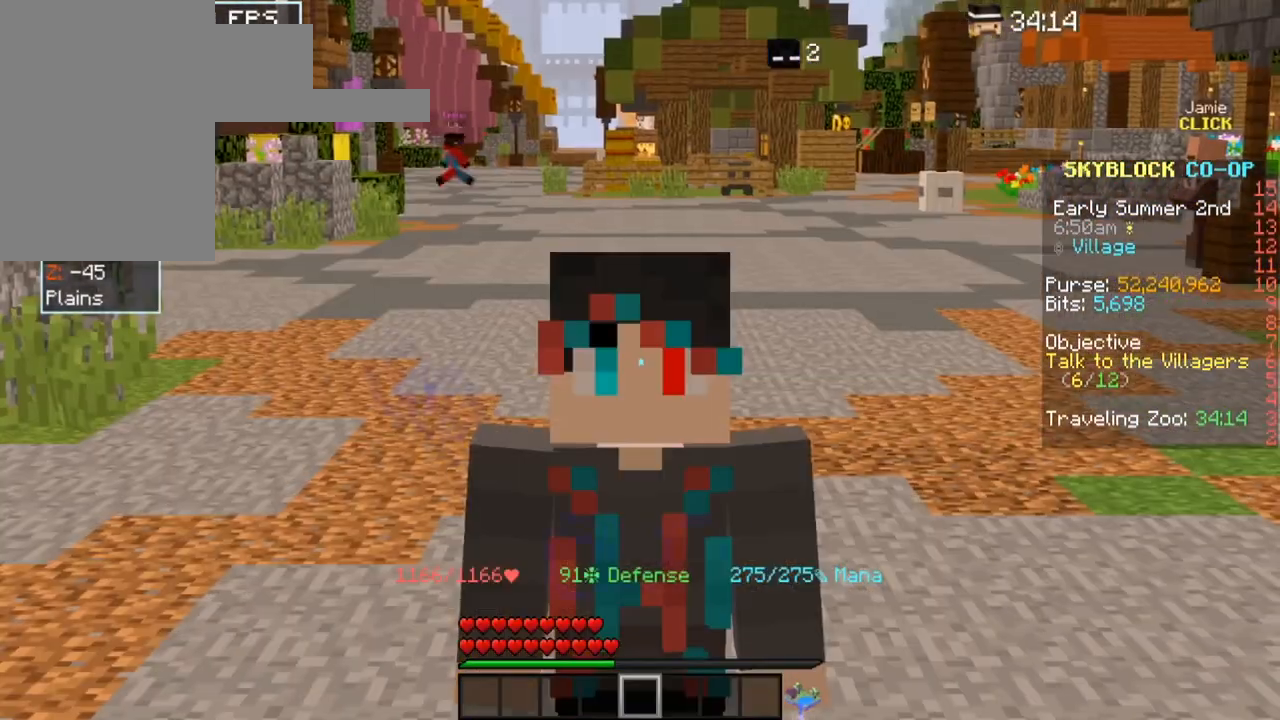
{"keys": [], "mouse": [], "events": []}
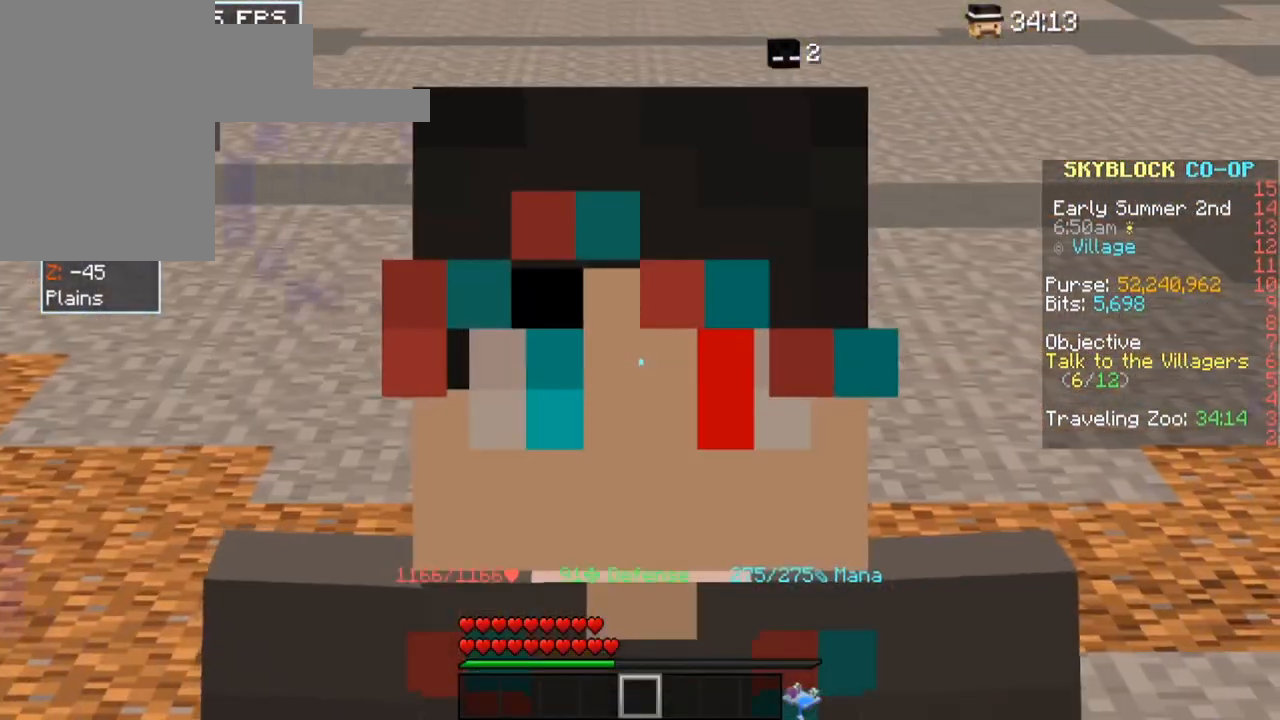
{"keys": [], "mouse": [], "events": []}
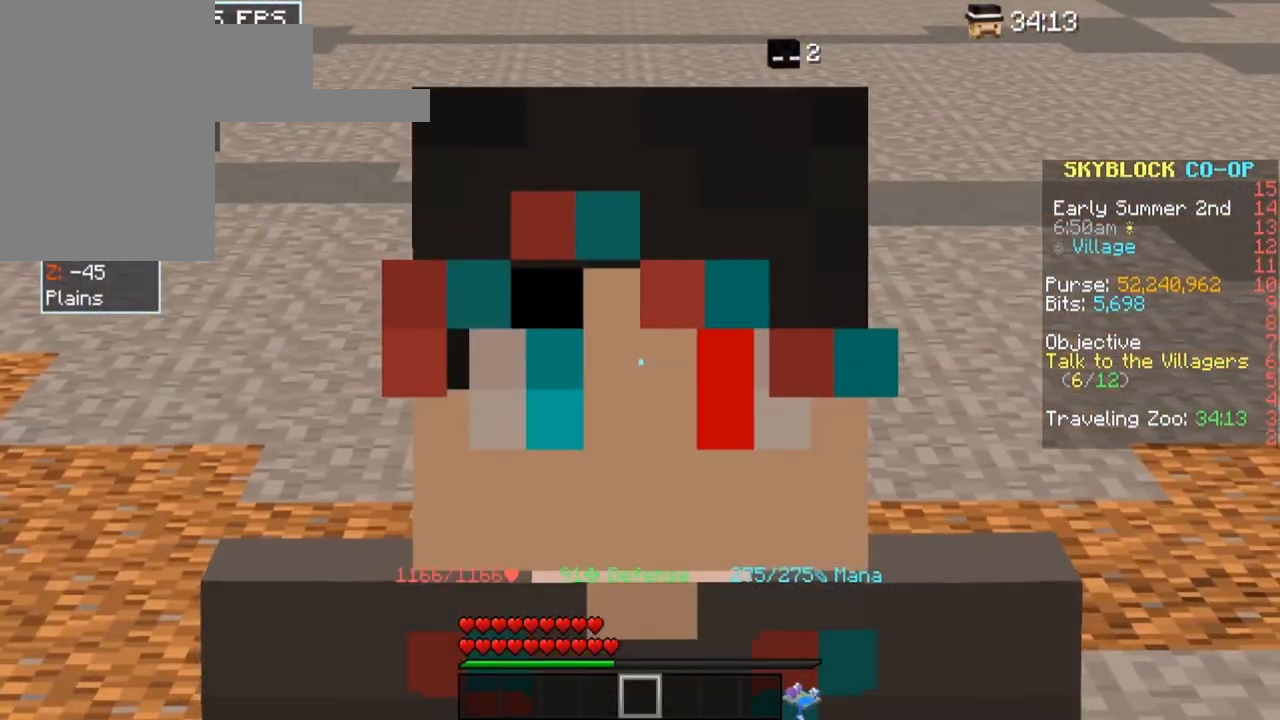
{"keys": [], "mouse": [], "events": []}
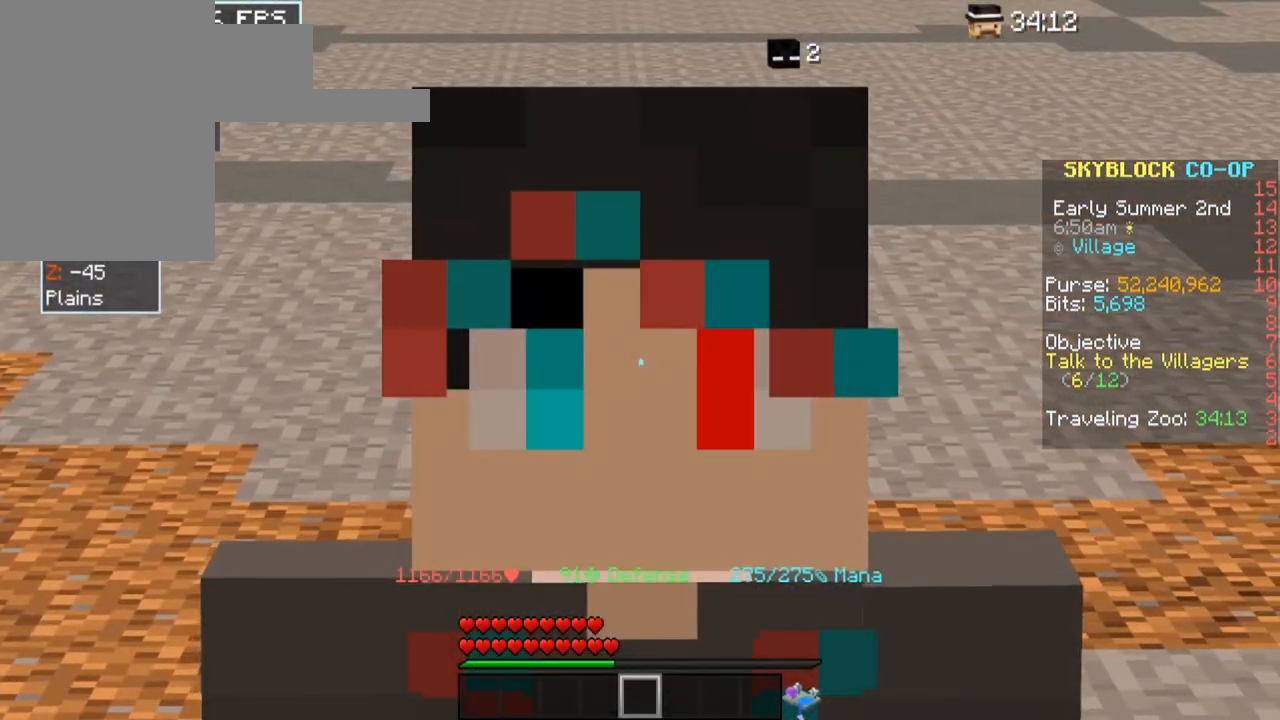
{"keys": [], "mouse": [], "events": []}
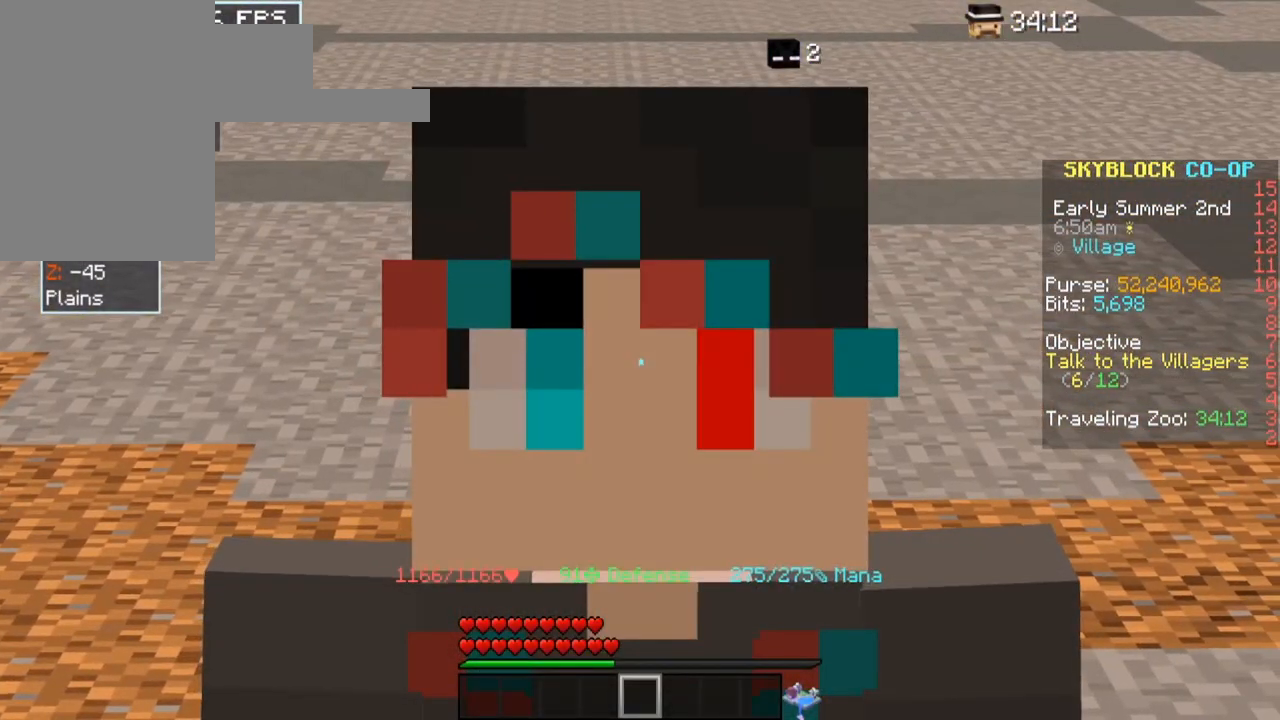
{"keys": [], "mouse": [], "events": []}
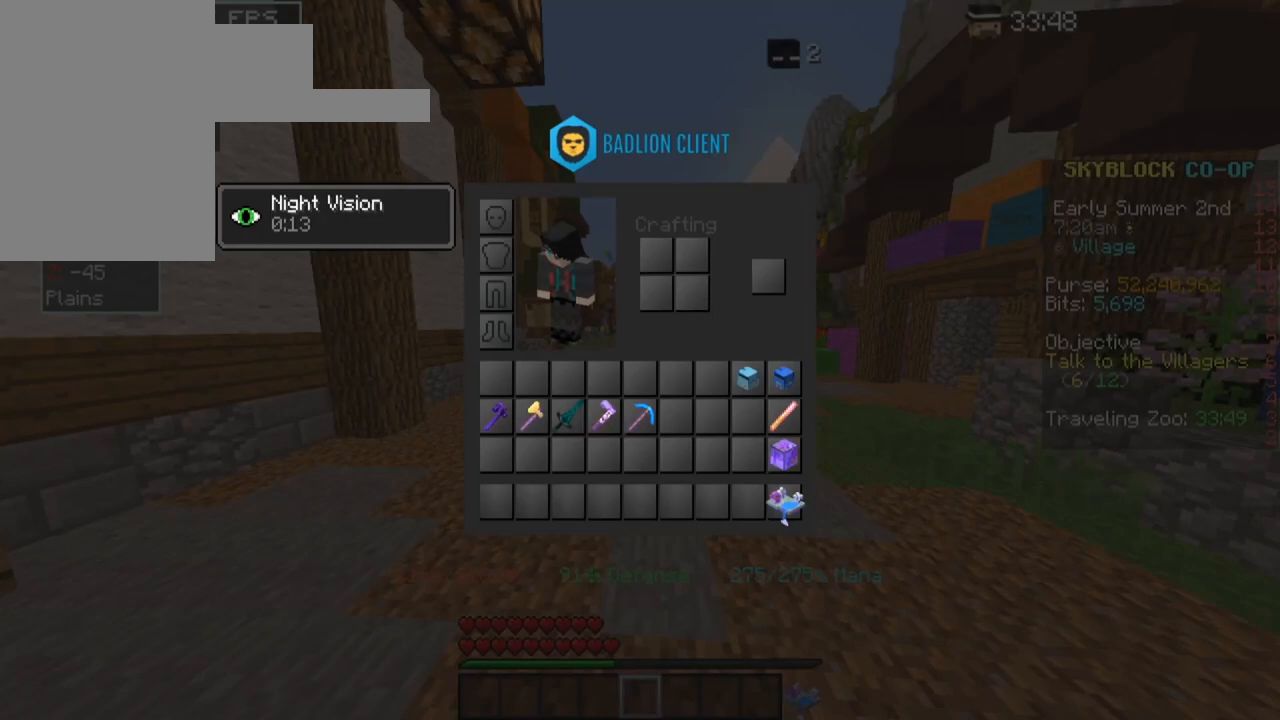
{"keys": [], "mouse": [], "events": []}
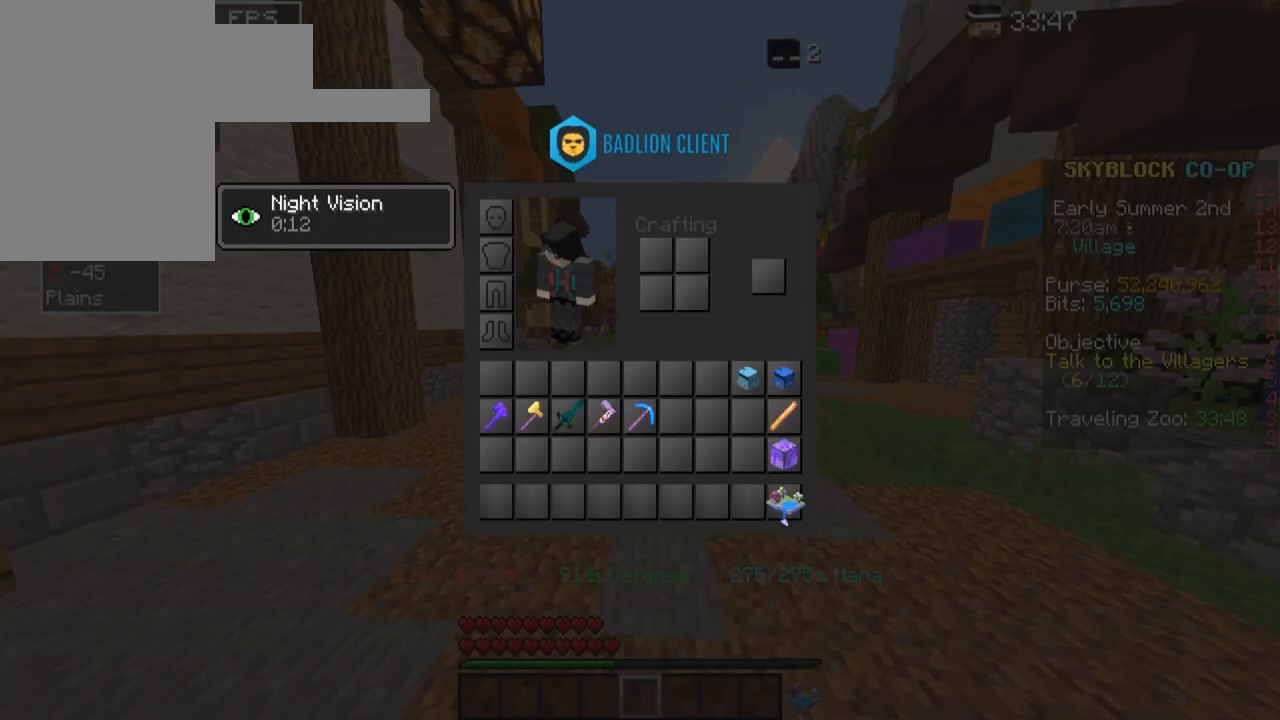
{"keys": [], "mouse": [], "events": []}